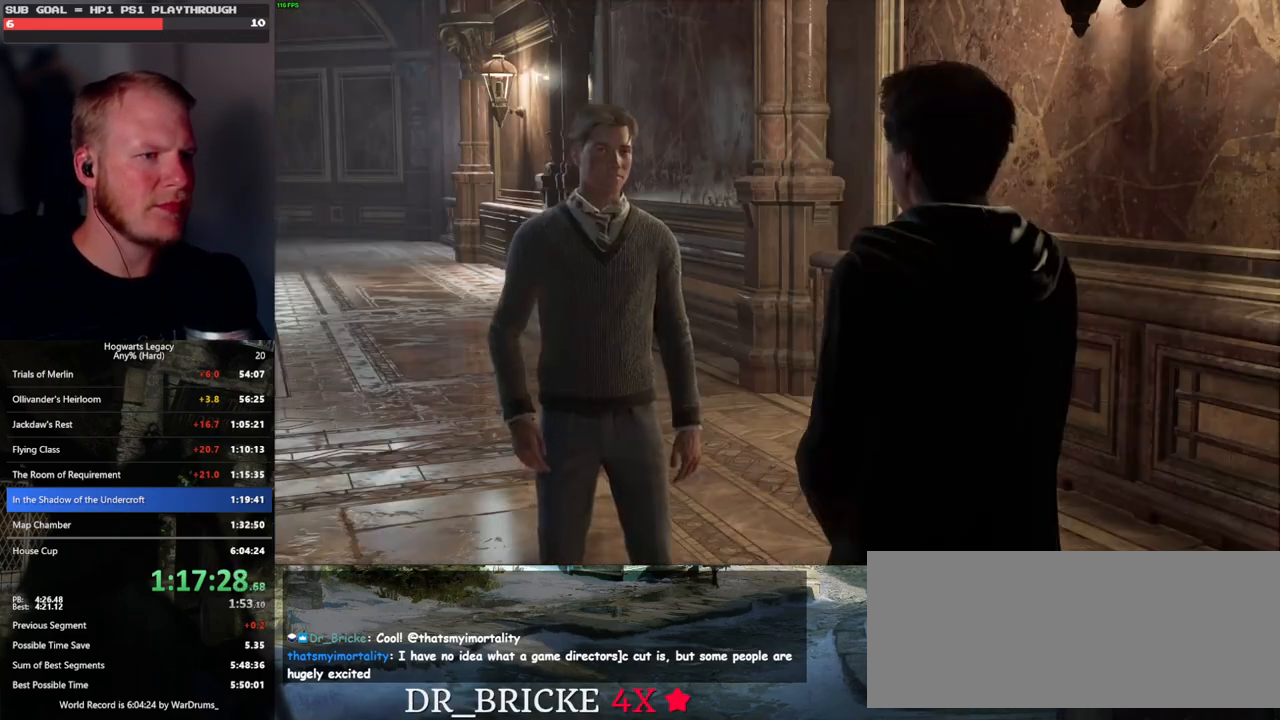
Gameplay with keyboard and mouse; each line is a JSON object with the keys and mouse buttons held at the frame after it. "events" lists presses ("down") and releases ("up") of ".", "/", "0", "1", "2", "3", "4", "5", "6", "7", "8", "9", "a", "alt_l", "alt_r", "b", "backslash", "backspace", "c", "caps_lock", "comma", "ctrl_l", "ctrl_r", "d", "e", "equals", "escape", "f", "f1", "f10", "f11", "f12", "f2", "f3", "f4", "f5", "f6", "f7", "f8", "f9", "g", "h", "i", "j", "k", "l", "lbracket", "m", "minus", "n", "o", "p", "q", "quote", "r", "rbracket", "return", "s", "semicolon", "shift_l", "shift_r", "space", "super_l", "super_r", "t", "tab", "tilde", "u", "v", "w", "x", "y", "z", "mouse_left", "mouse_wheel", "mouse_right", "mouse_mb4" and "mouse_mb5" between this image and that frame as [ms after this image, input, new state], when the widget could be followed in between. "mouse_left", "mouse_wheel", "mouse_right", "mouse_mb4", "mouse_mb5" = the "left", "wheel", "right", "mb4", "mb5" buttons of the "mouse" list. No other keys are recorded. "wheel" means that the mouse wheel is clicked or scrolled. Mouse movement is not recorded.
{"keys": [], "mouse": ["wheel"], "events": [[33, "q", "down"], [33, "space", "down"], [67, "mouse_wheel", "down"], [83, "mouse_wheel", "up"], [83, "q", "up"], [100, "mouse_wheel", "down"], [117, "mouse_wheel", "up"], [117, "space", "up"], [133, "mouse_wheel", "down"], [200, "mouse_wheel", "up"], [200, "q", "down"], [233, "space", "down"], [283, "space", "up"], [300, "q", "up"], [350, "q", "down"], [400, "space", "down"], [450, "q", "up"], [467, "space", "up"], [500, "mouse_wheel", "down"]]}
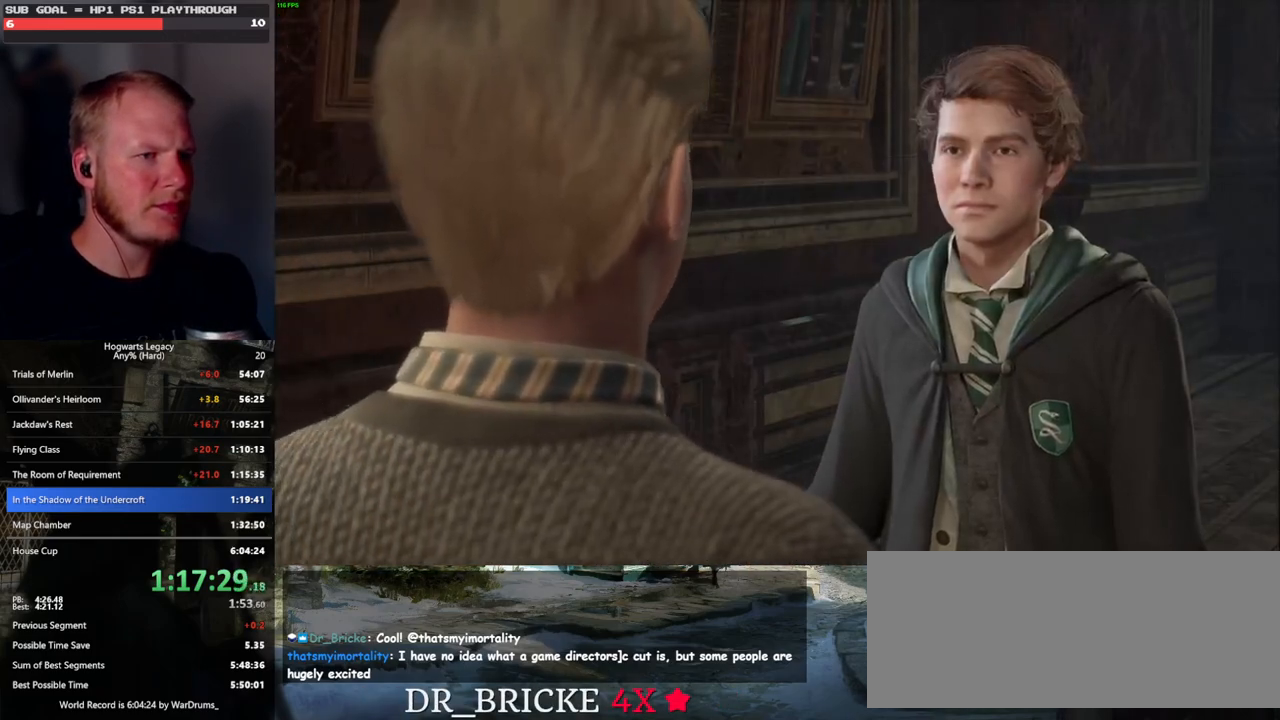
{"keys": [], "mouse": [], "events": [[50, "mouse_wheel", "up"], [50, "q", "down"], [67, "mouse_wheel", "down"], [233, "mouse_wheel", "up"], [233, "space", "down"], [300, "q", "up"], [317, "space", "up"]]}
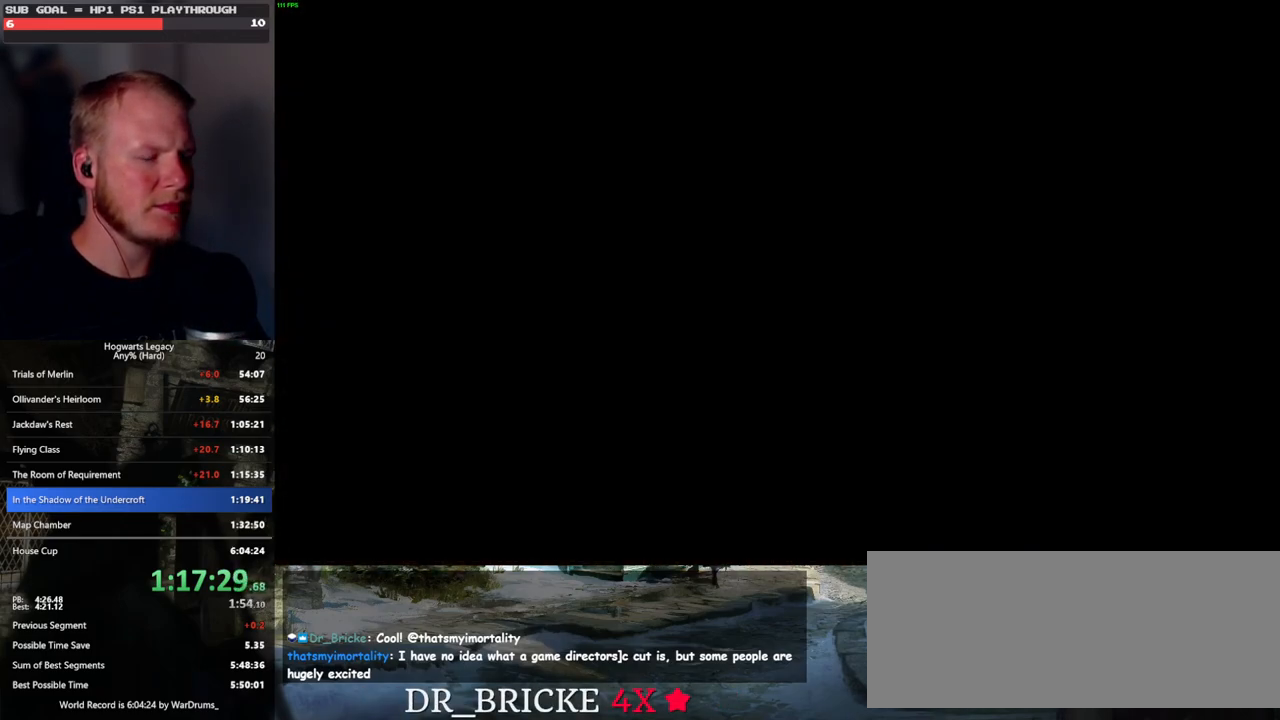
{"keys": ["d", "w"], "mouse": [], "events": [[50, "d", "down"], [67, "w", "down"], [200, "space", "down"], [267, "shift_l", "down"], [300, "space", "up"], [433, "shift_l", "up"]]}
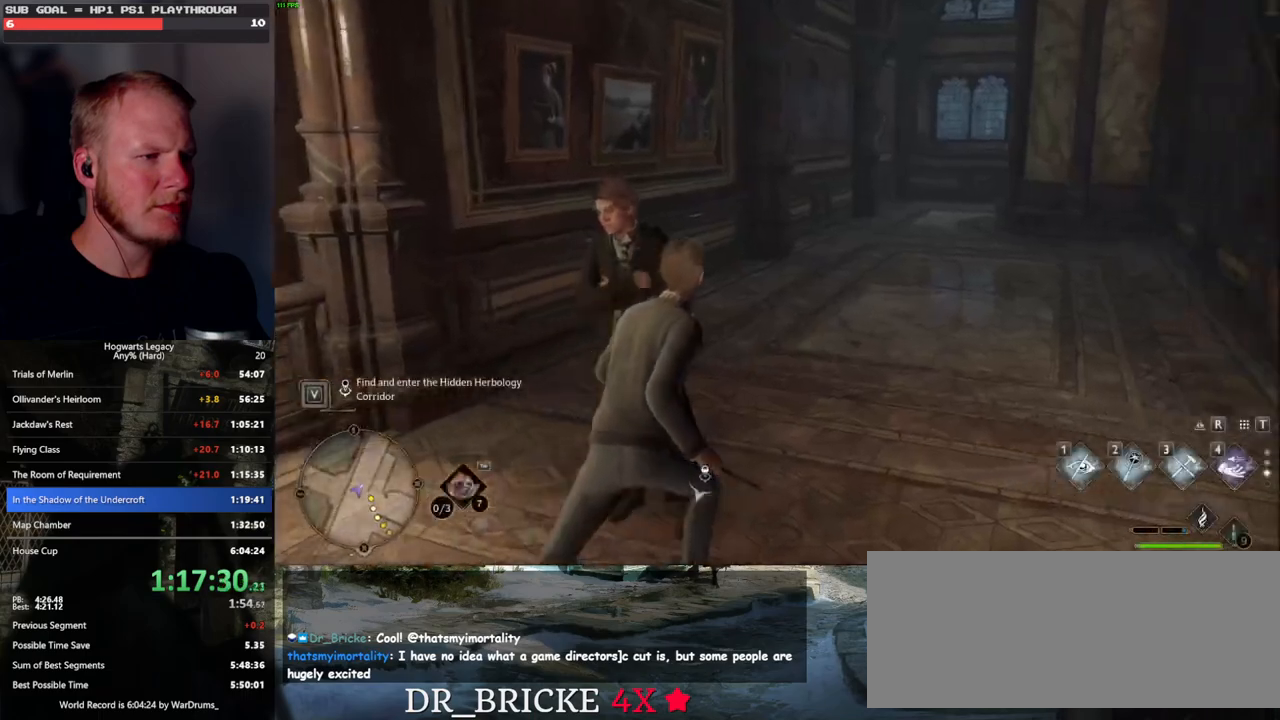
{"keys": ["space", "w"], "mouse": [], "events": [[67, "d", "up"], [467, "space", "down"]]}
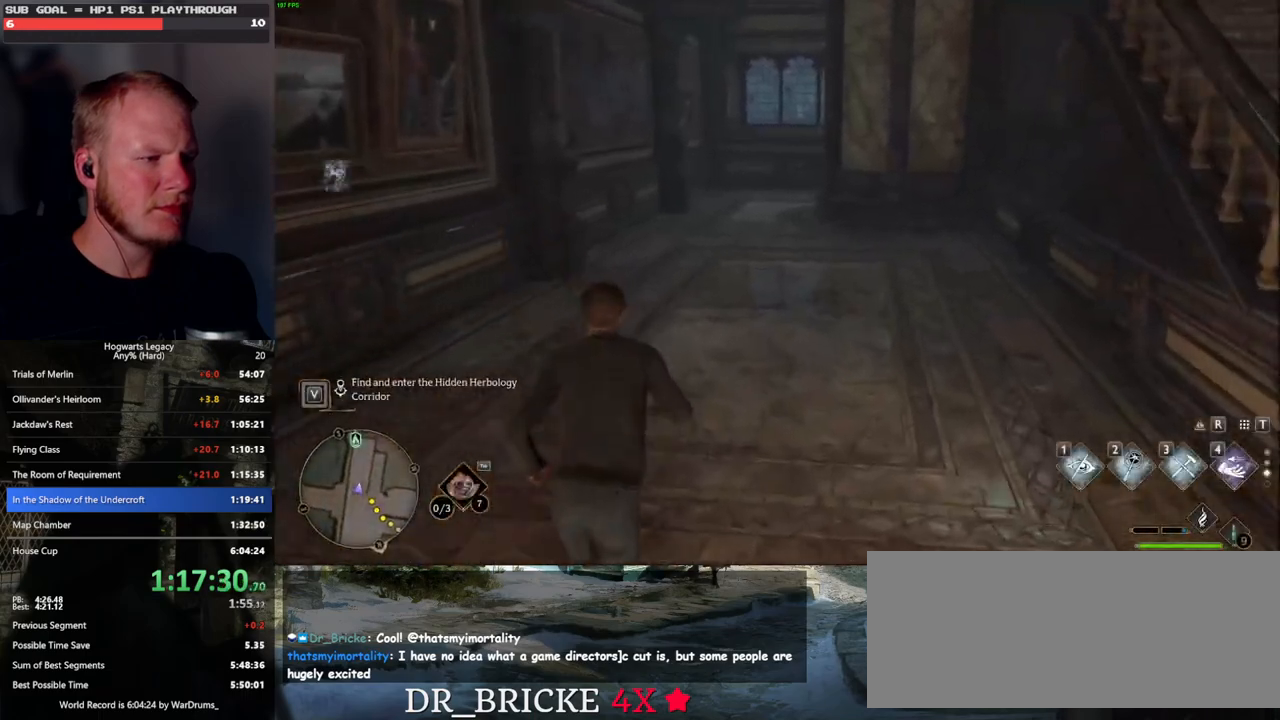
{"keys": ["w"], "mouse": [], "events": [[33, "space", "up"], [150, "space", "down"], [233, "space", "up"], [333, "space", "down"], [400, "space", "up"]]}
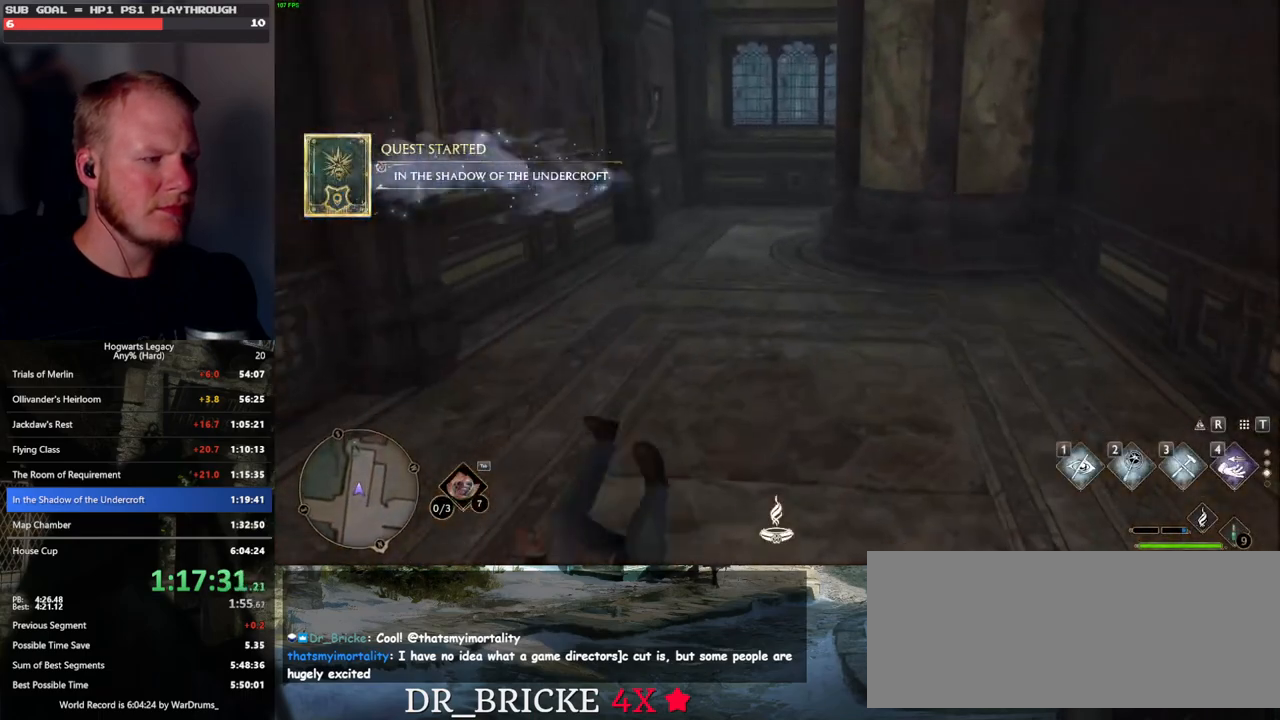
{"keys": ["w"], "mouse": [], "events": [[33, "space", "down"], [100, "space", "up"], [200, "space", "down"], [267, "space", "up"], [367, "space", "down"], [450, "space", "up"]]}
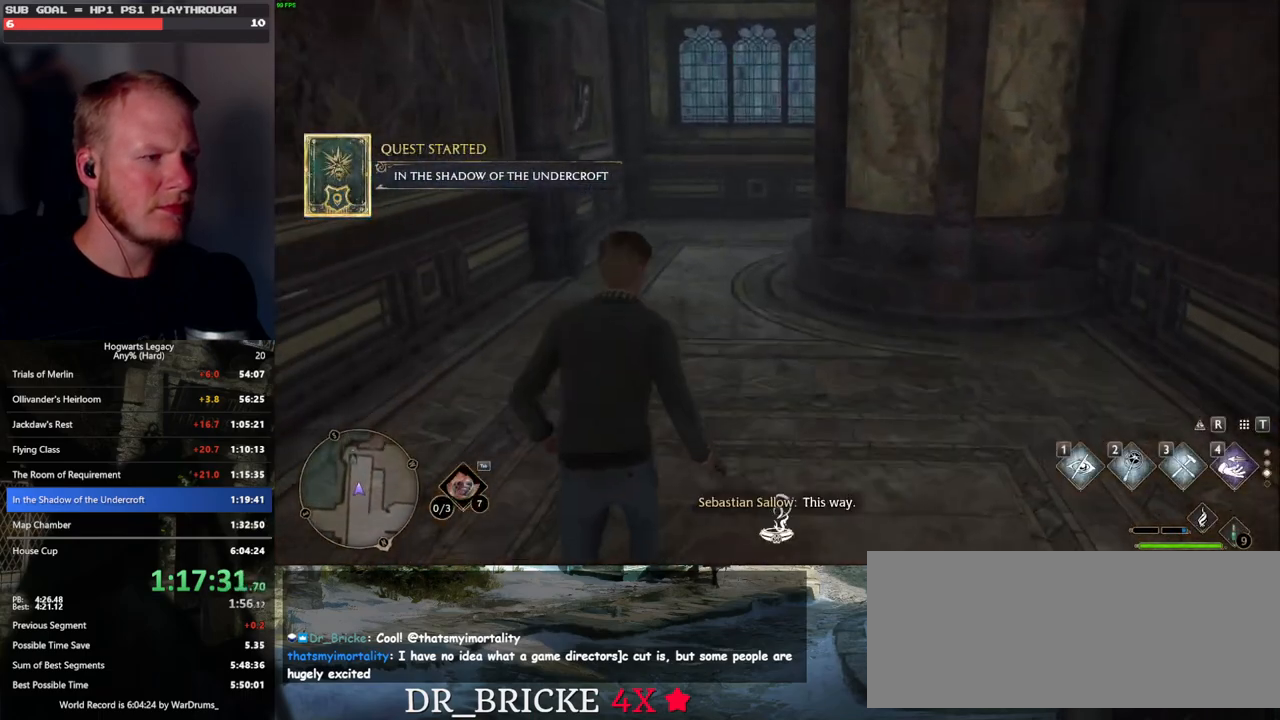
{"keys": ["w"], "mouse": [], "events": [[50, "space", "down"], [133, "space", "up"], [217, "space", "down"], [300, "space", "up"], [400, "space", "down"], [467, "space", "up"]]}
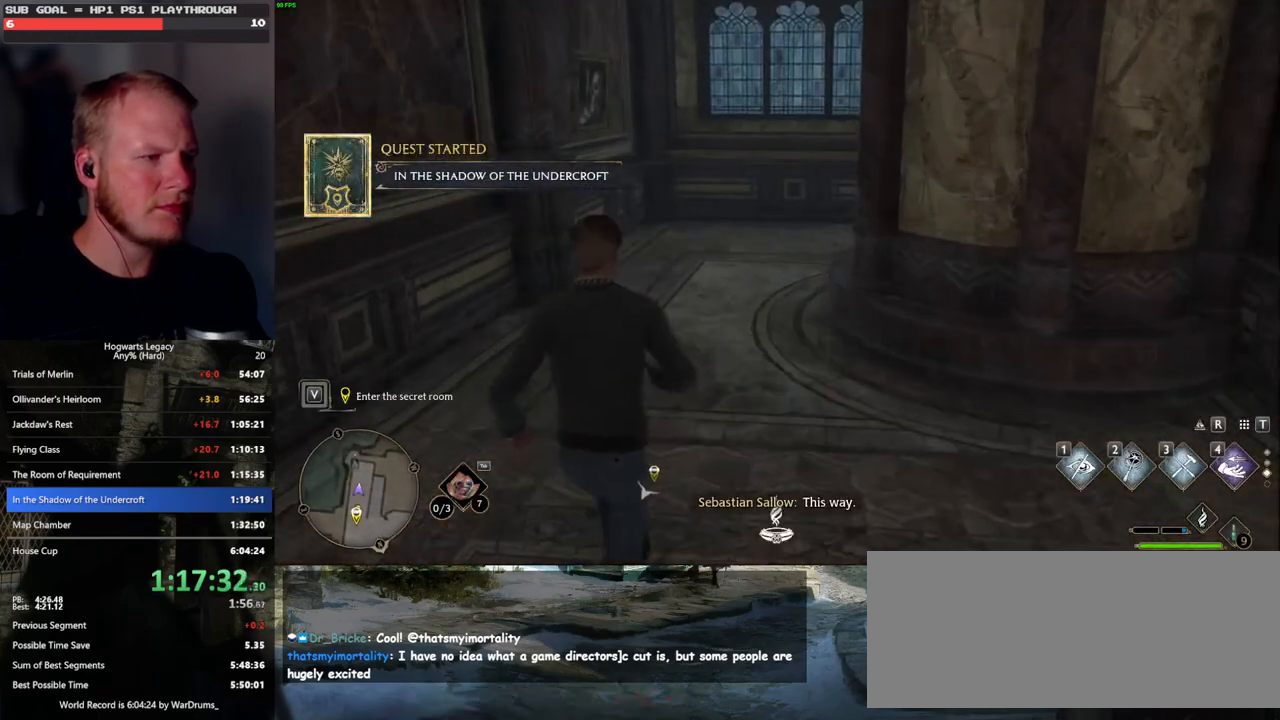
{"keys": ["w"], "mouse": [], "events": [[50, "space", "down"], [150, "space", "up"], [233, "space", "down"], [333, "space", "up"], [417, "space", "down"], [500, "space", "up"]]}
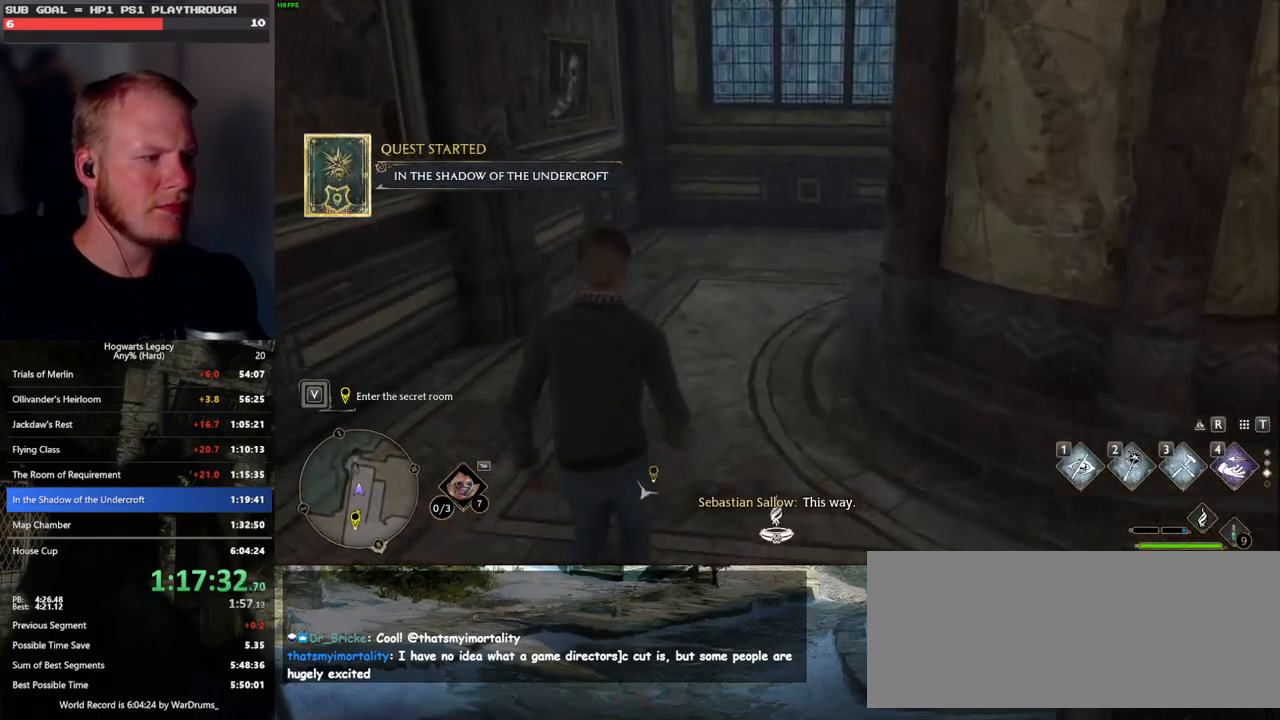
{"keys": ["space", "w"], "mouse": [], "events": [[100, "space", "down"], [200, "space", "up"], [267, "space", "down"], [367, "space", "up"], [467, "space", "down"]]}
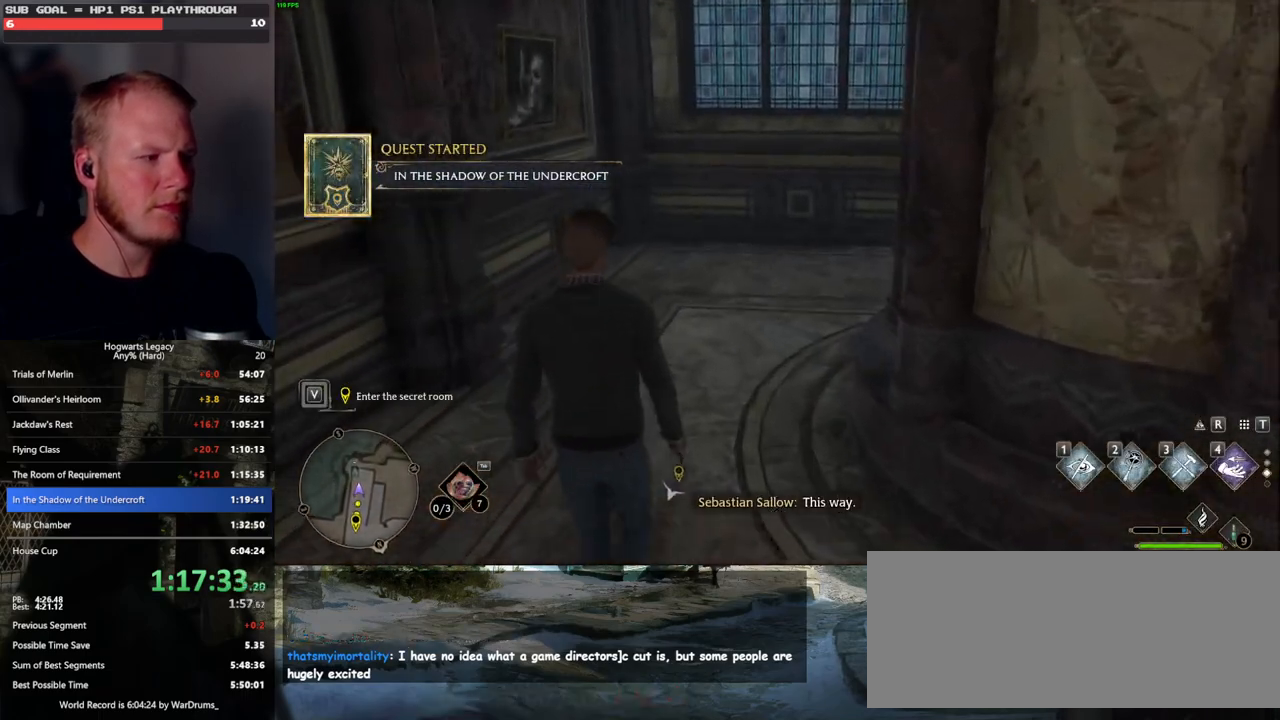
{"keys": ["w"], "mouse": [], "events": [[50, "space", "up"], [150, "space", "down"], [233, "space", "up"], [350, "space", "down"], [450, "space", "up"]]}
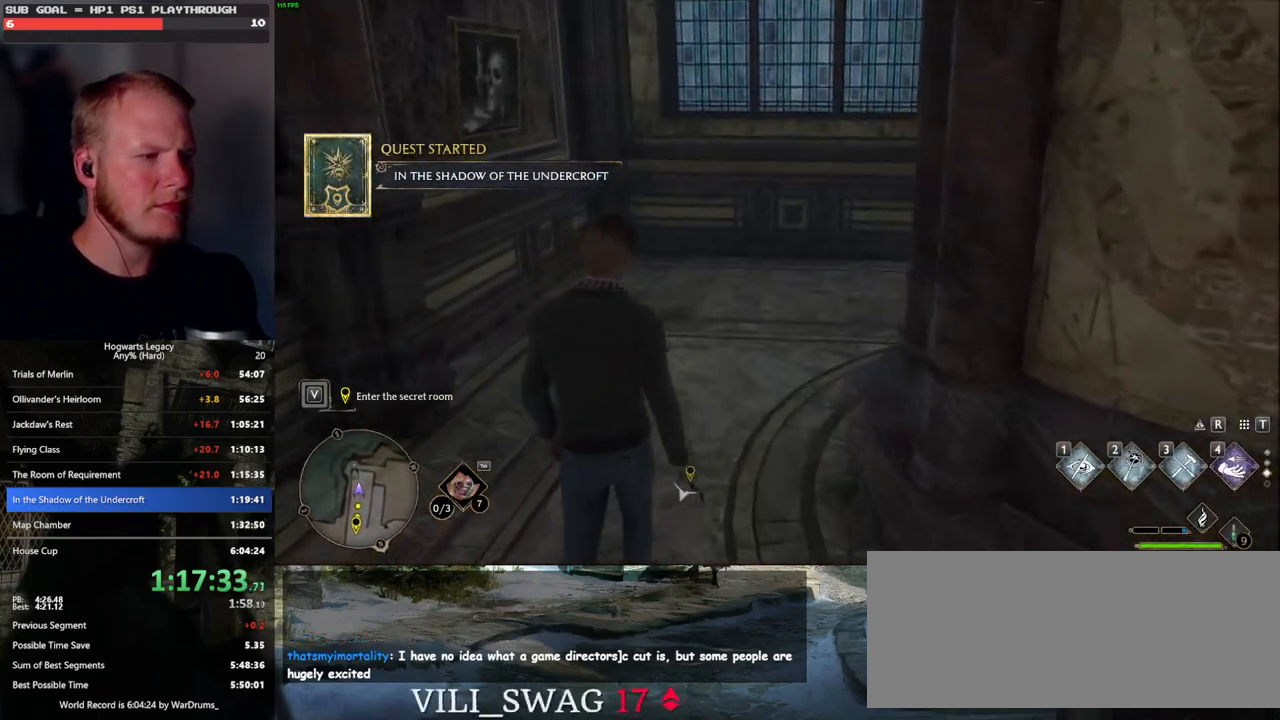
{"keys": ["w"], "mouse": [], "events": []}
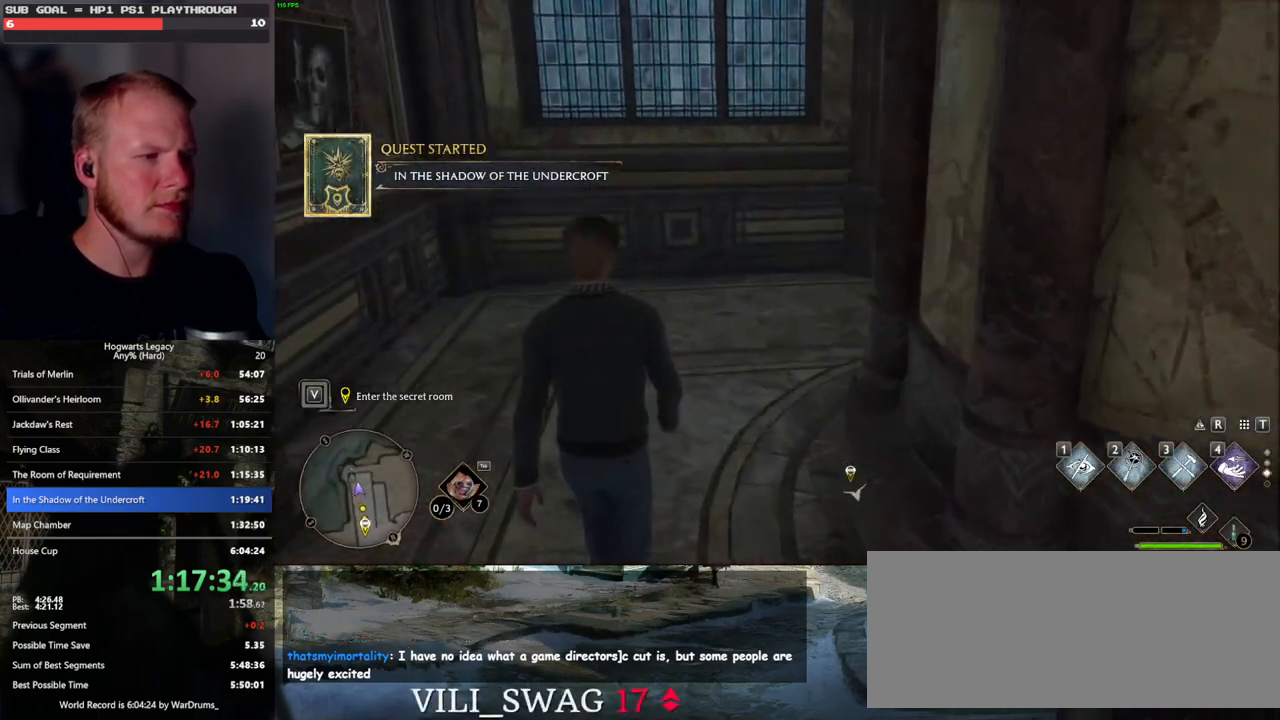
{"keys": ["w"], "mouse": [], "events": []}
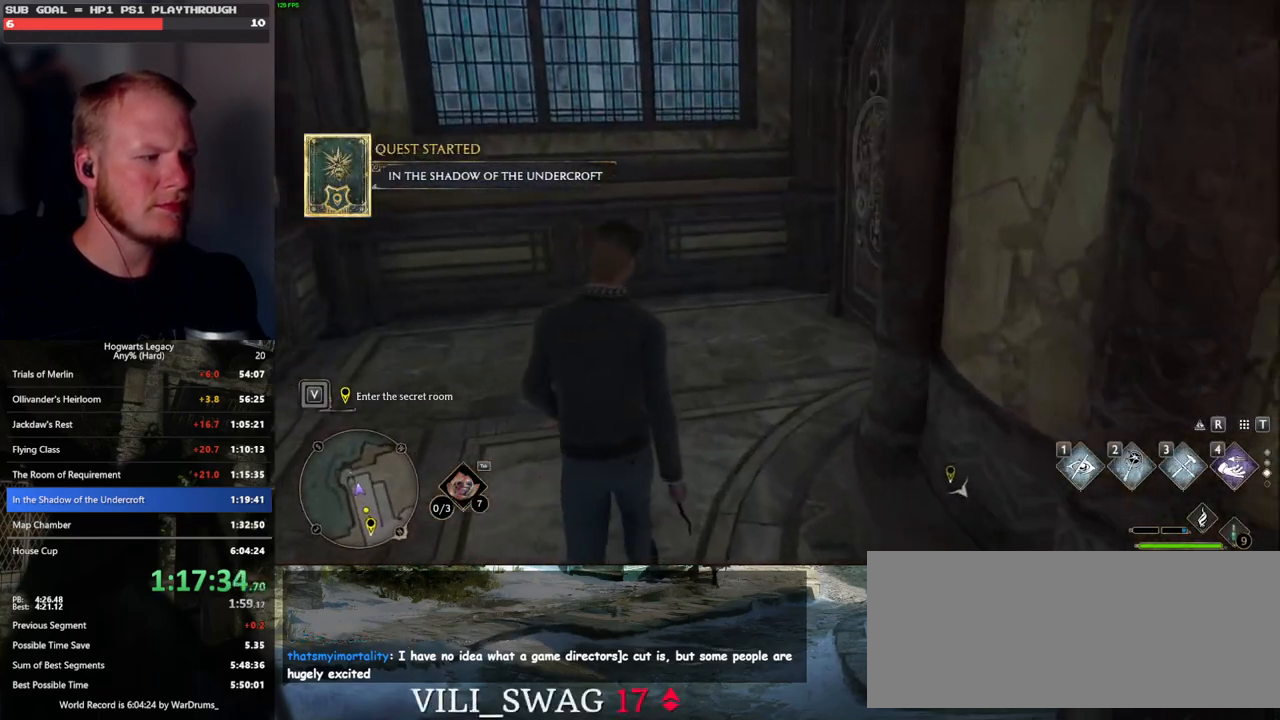
{"keys": ["w"], "mouse": [], "events": []}
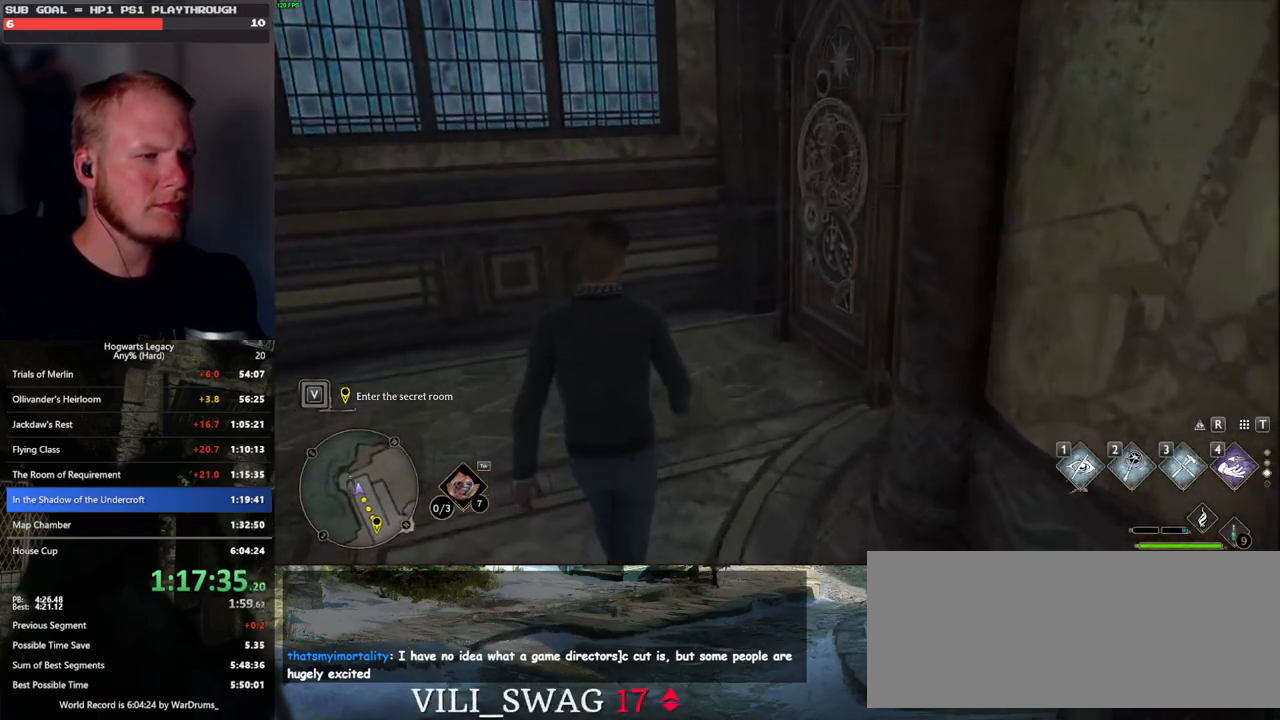
{"keys": ["w"], "mouse": [], "events": []}
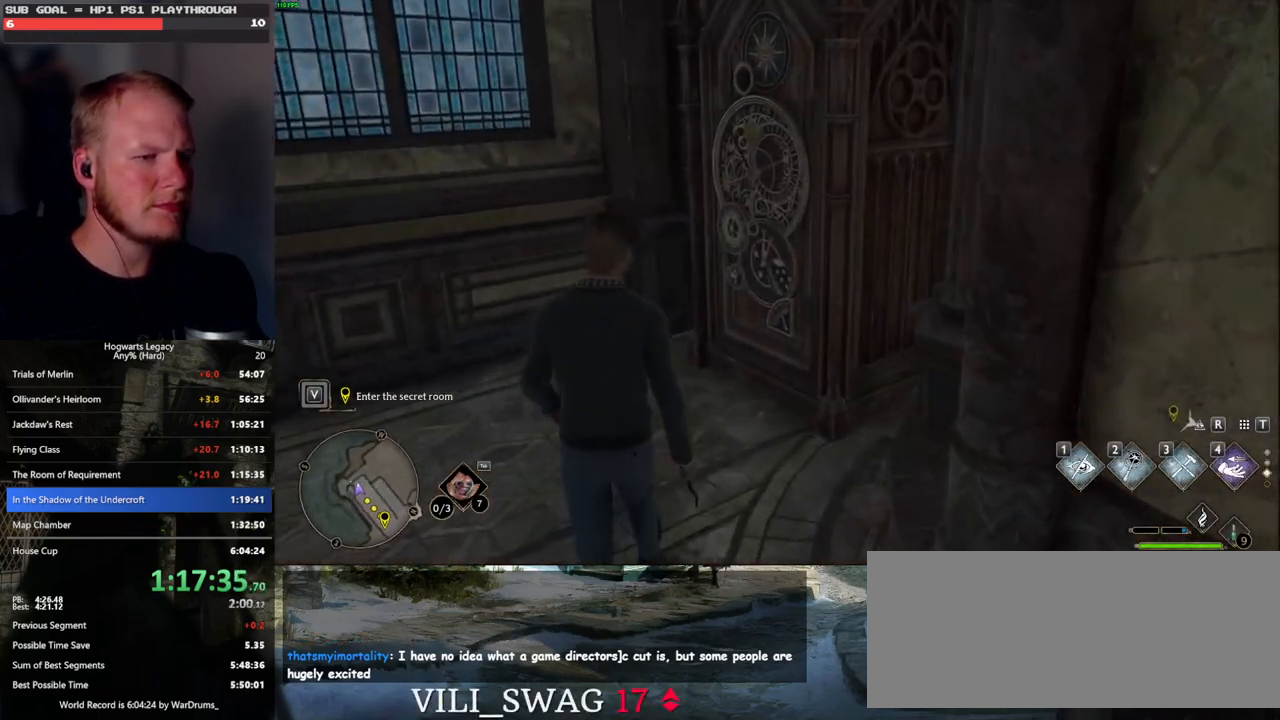
{"keys": ["w"], "mouse": [], "events": []}
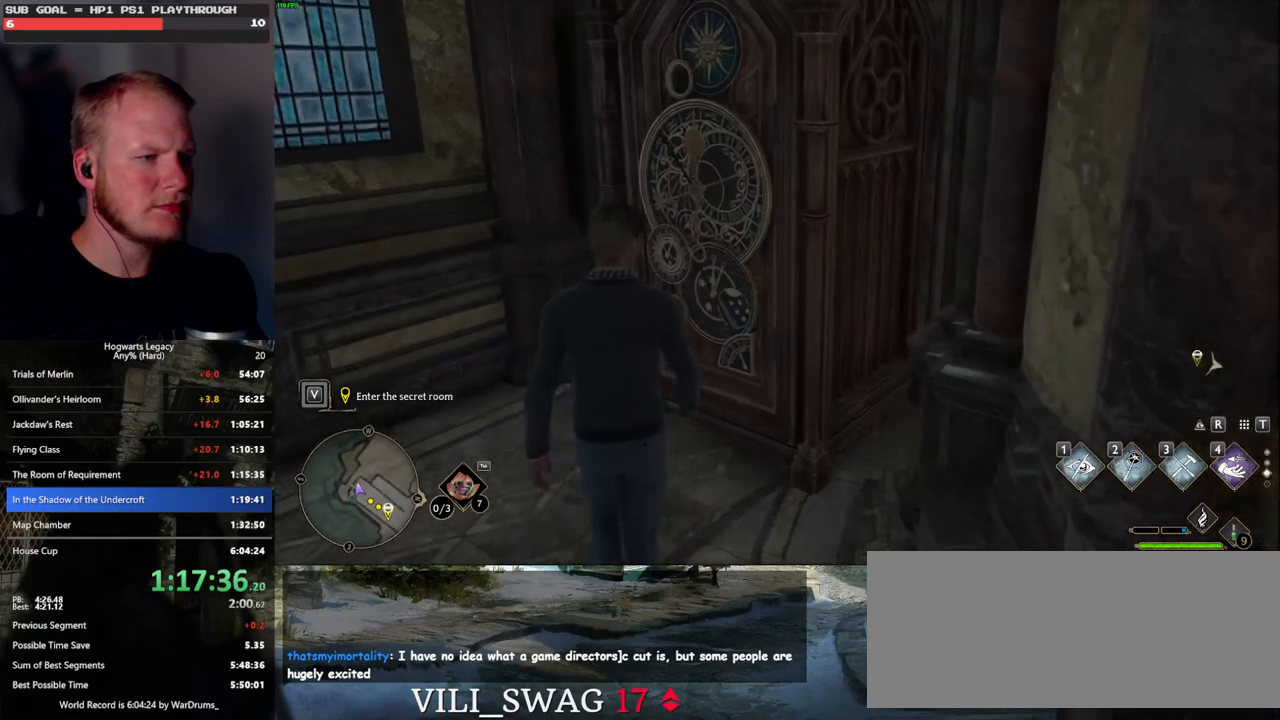
{"keys": [], "mouse": [], "events": [[50, "w", "up"]]}
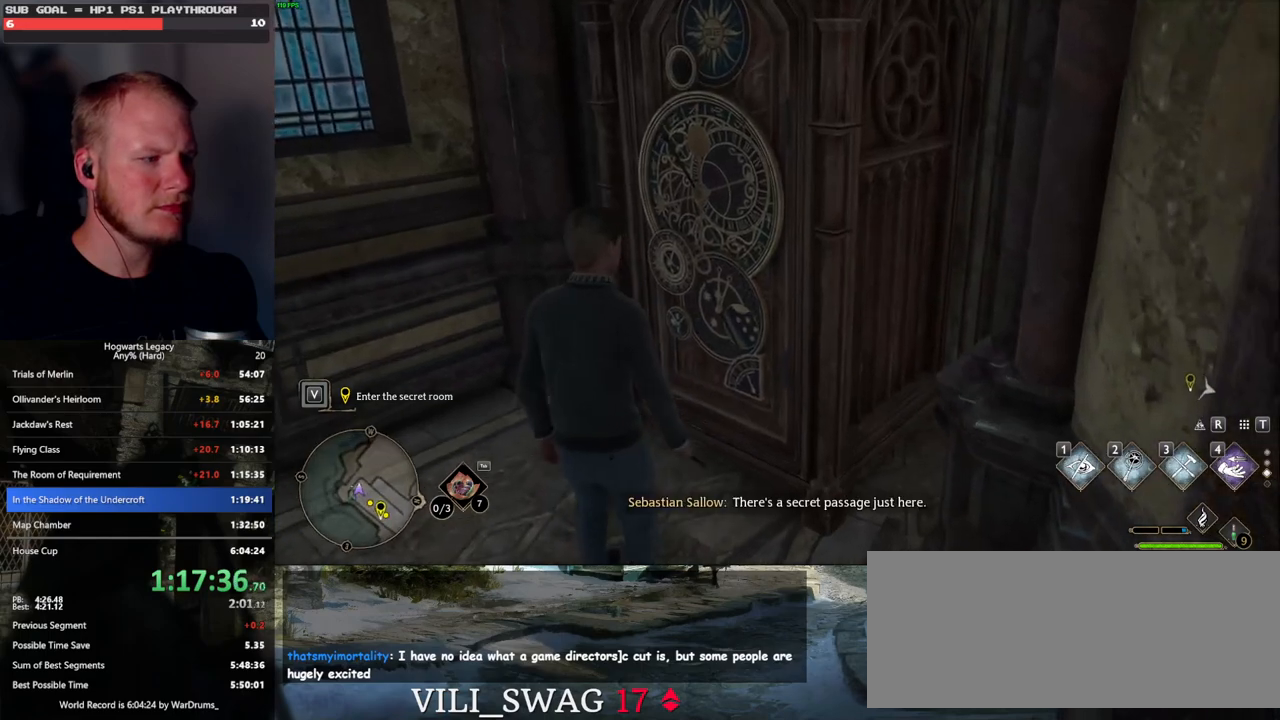
{"keys": [], "mouse": [], "events": []}
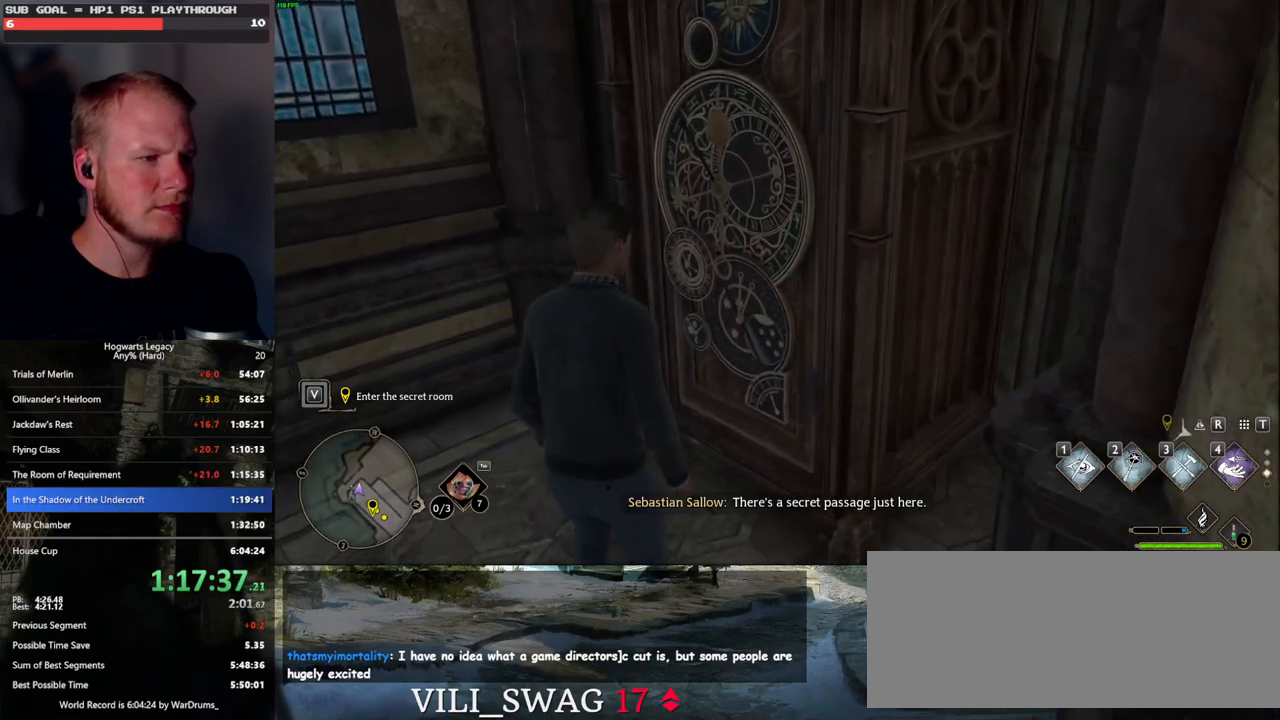
{"keys": [], "mouse": [], "events": []}
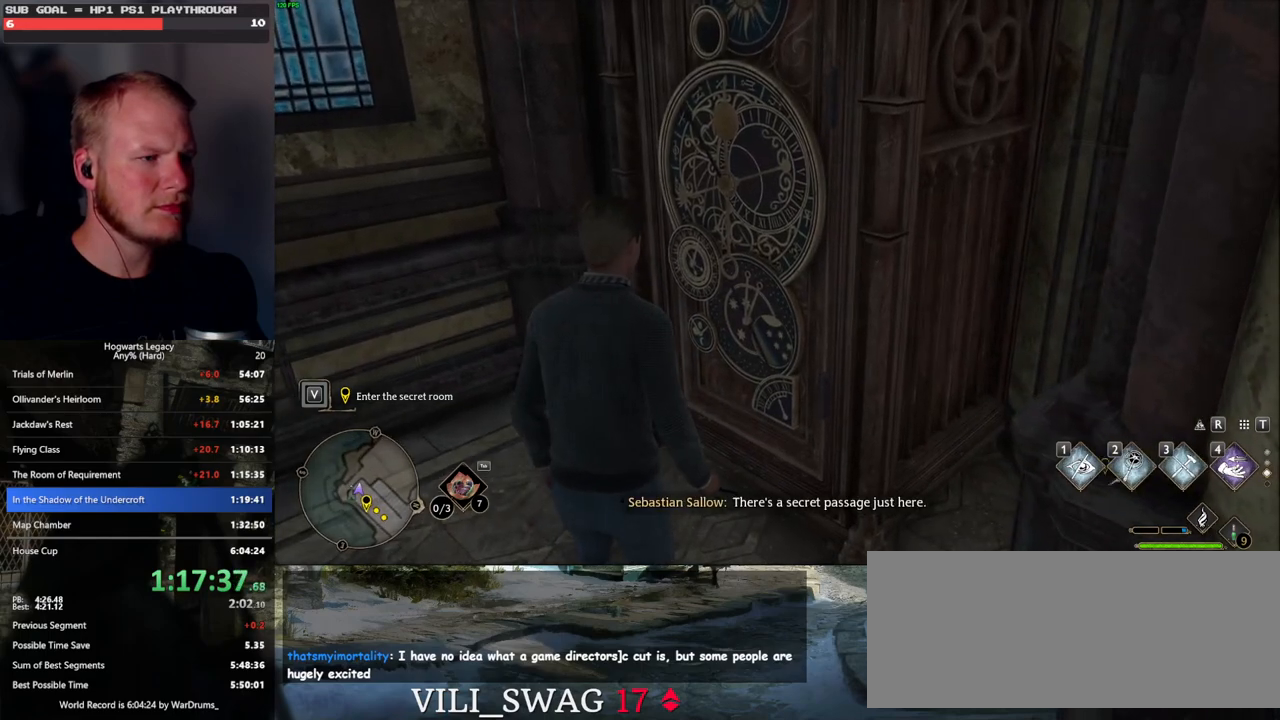
{"keys": [], "mouse": [], "events": []}
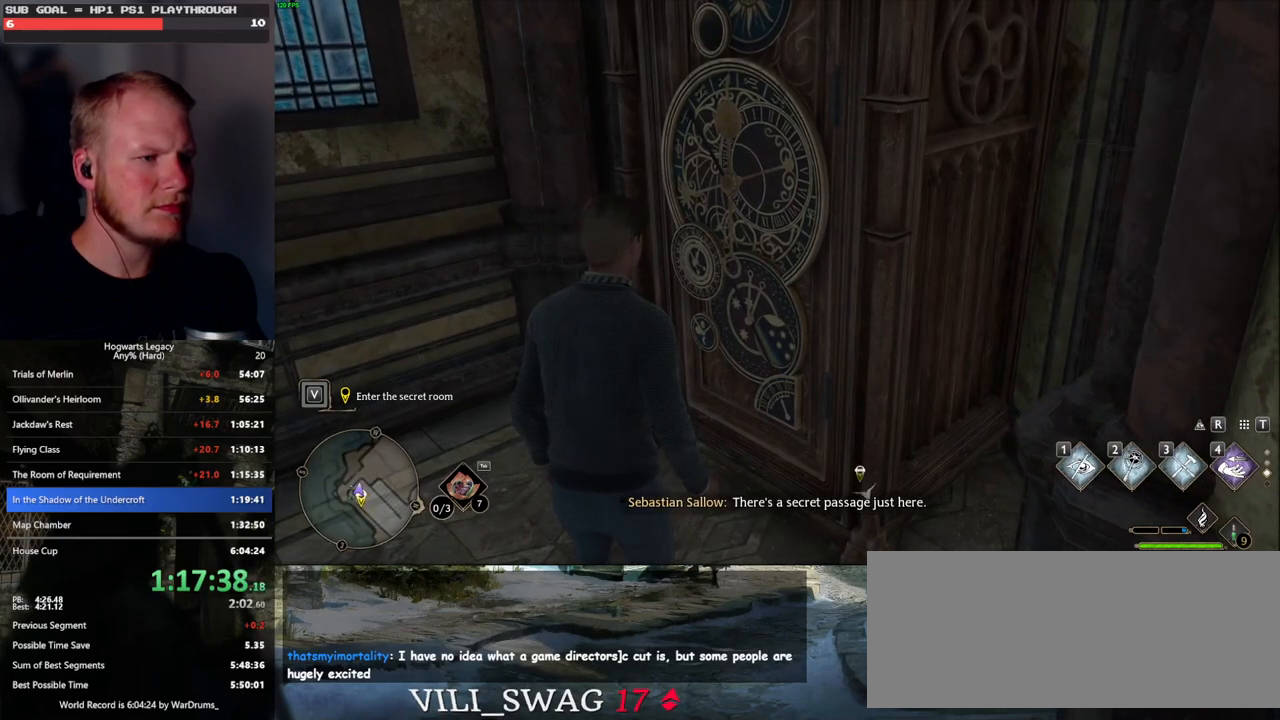
{"keys": ["f"], "mouse": [], "events": [[267, "f", "down"]]}
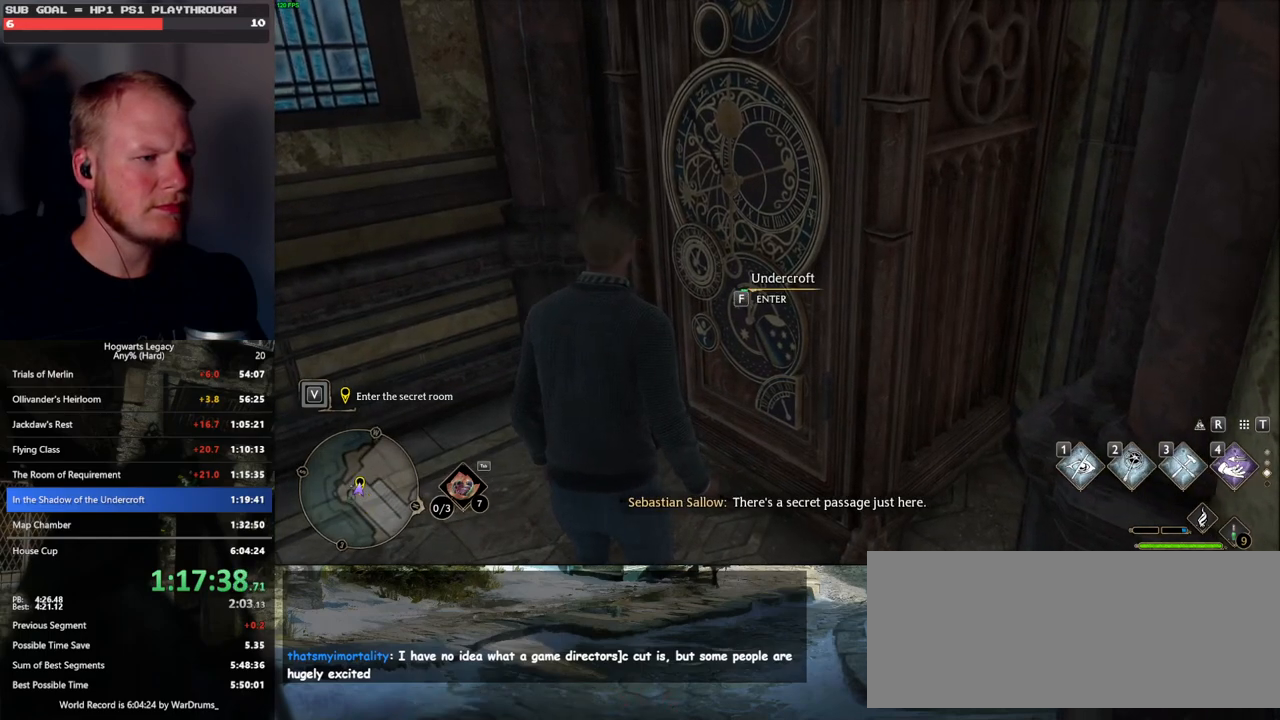
{"keys": ["f"], "mouse": [], "events": []}
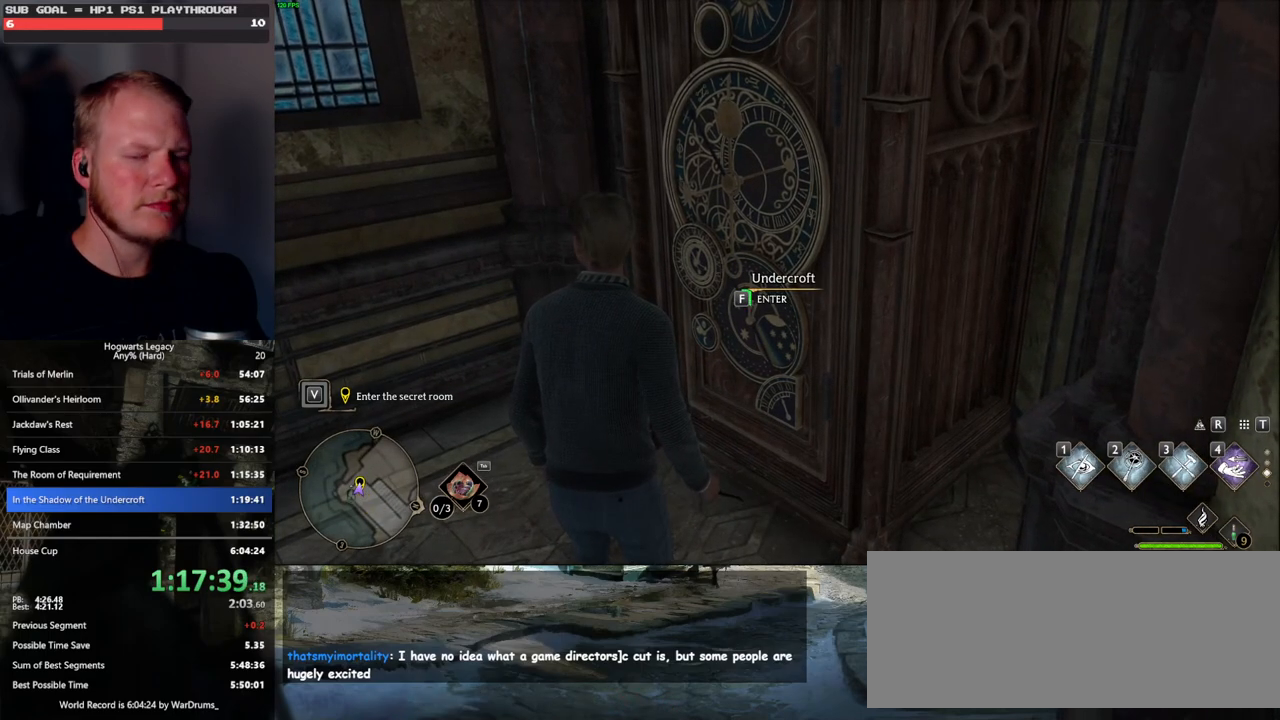
{"keys": ["f"], "mouse": [], "events": []}
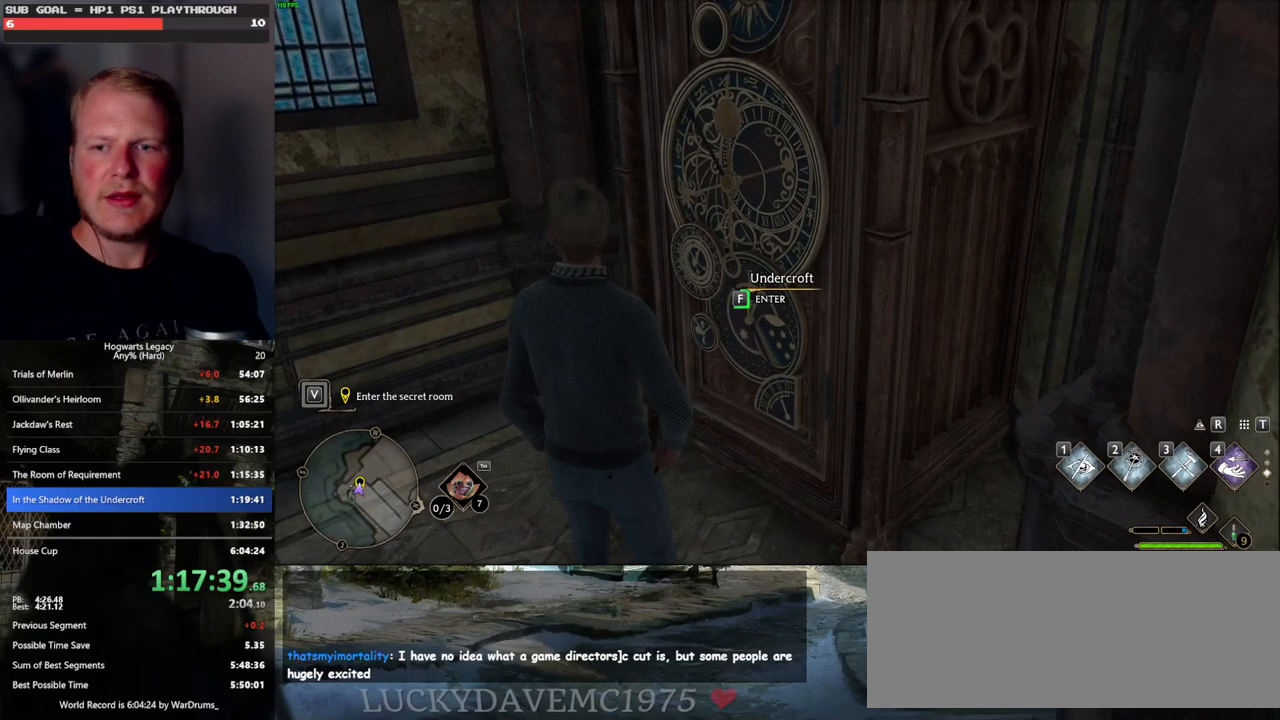
{"keys": ["f"], "mouse": [], "events": []}
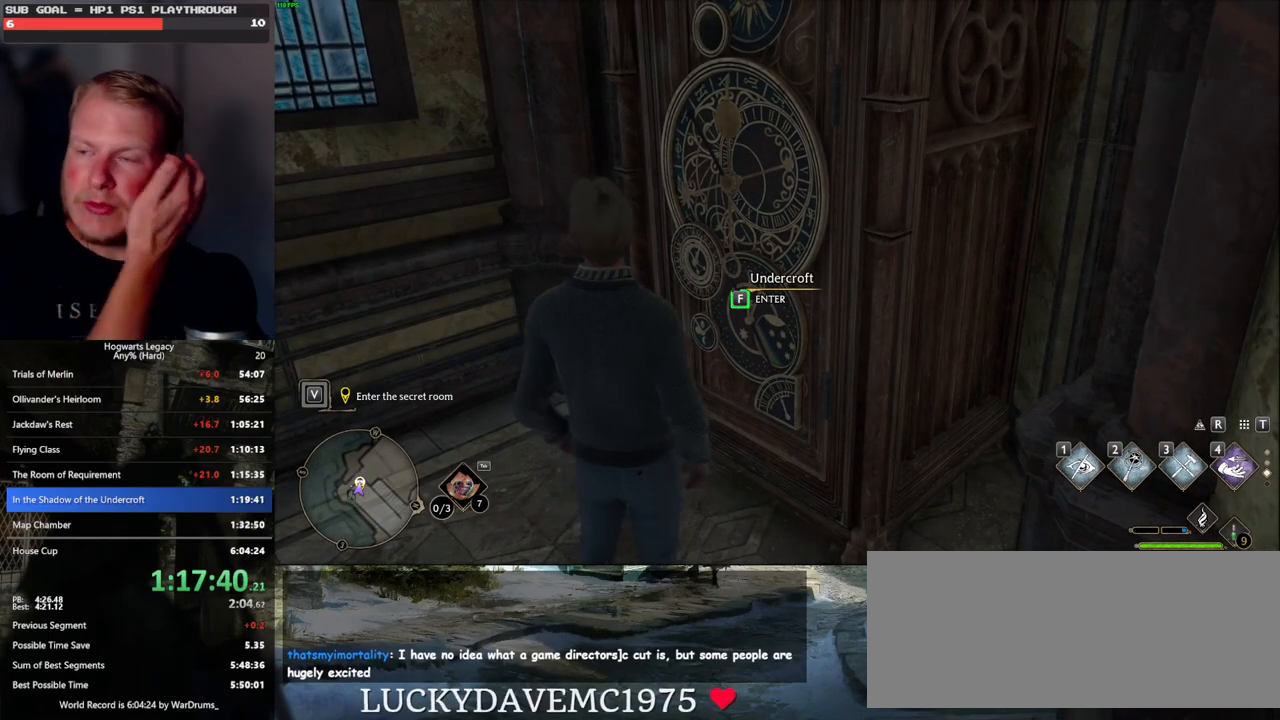
{"keys": ["f"], "mouse": [], "events": []}
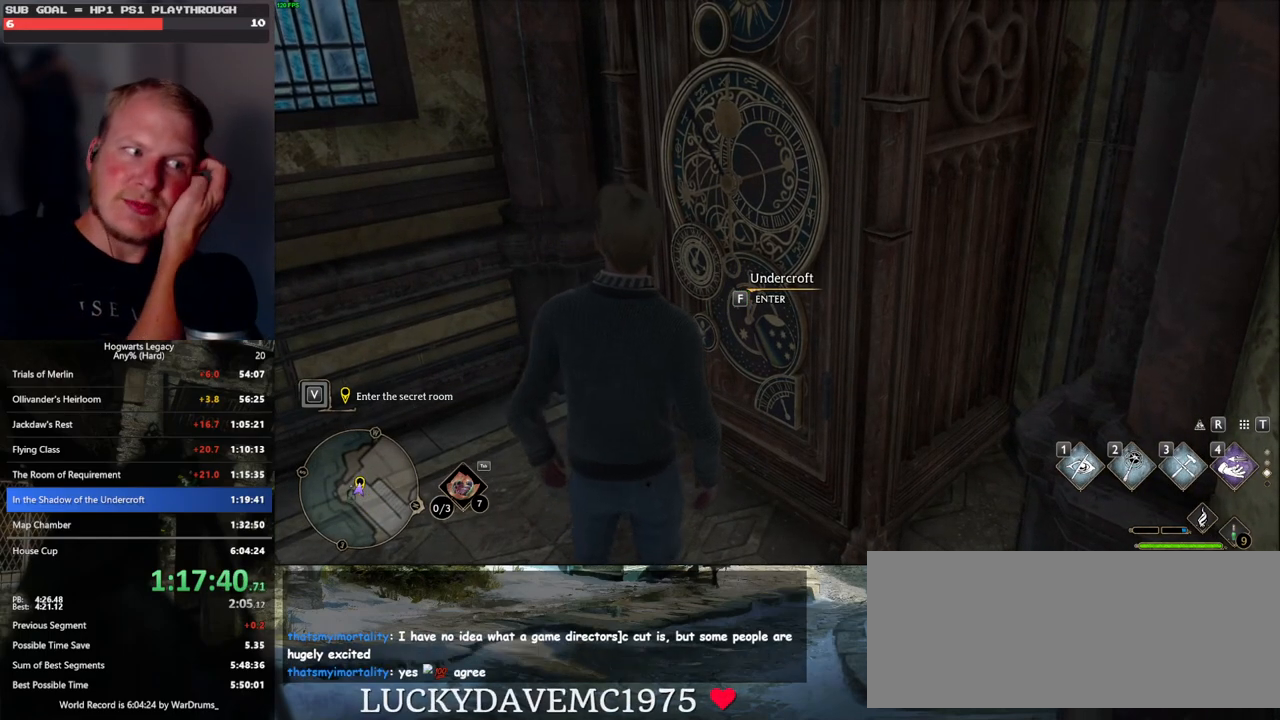
{"keys": ["f"], "mouse": [], "events": []}
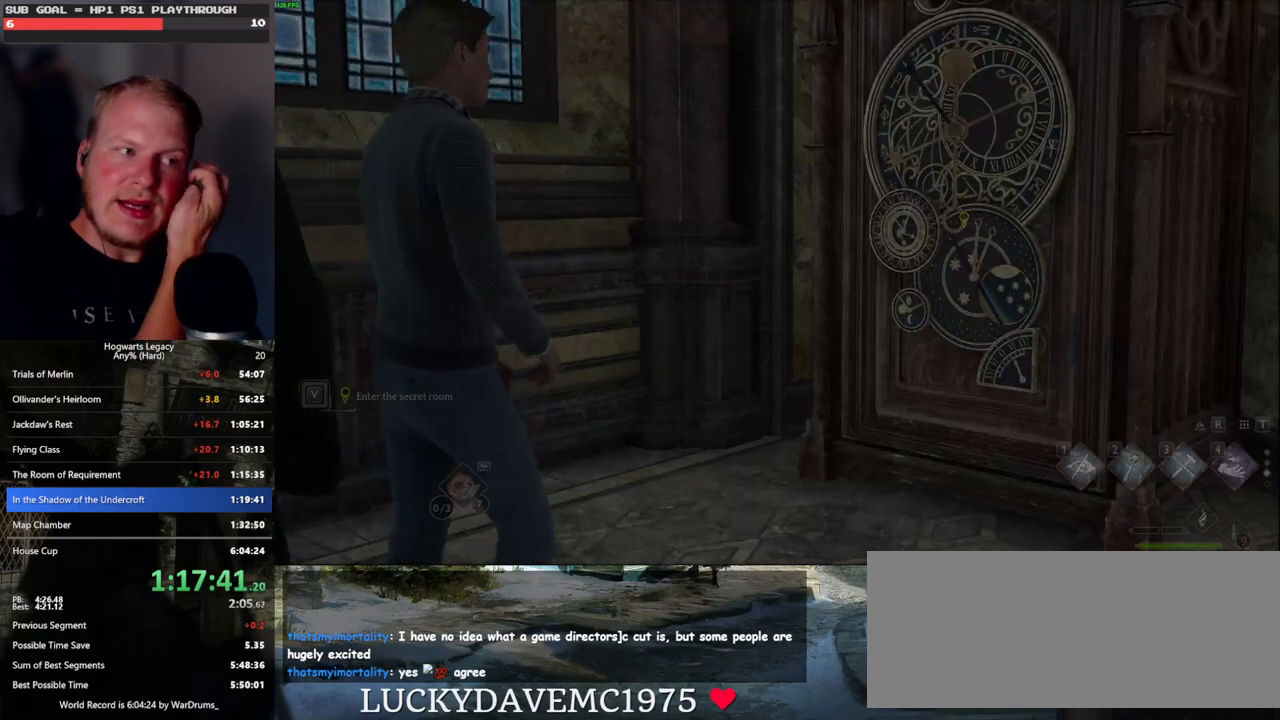
{"keys": ["f"], "mouse": [], "events": []}
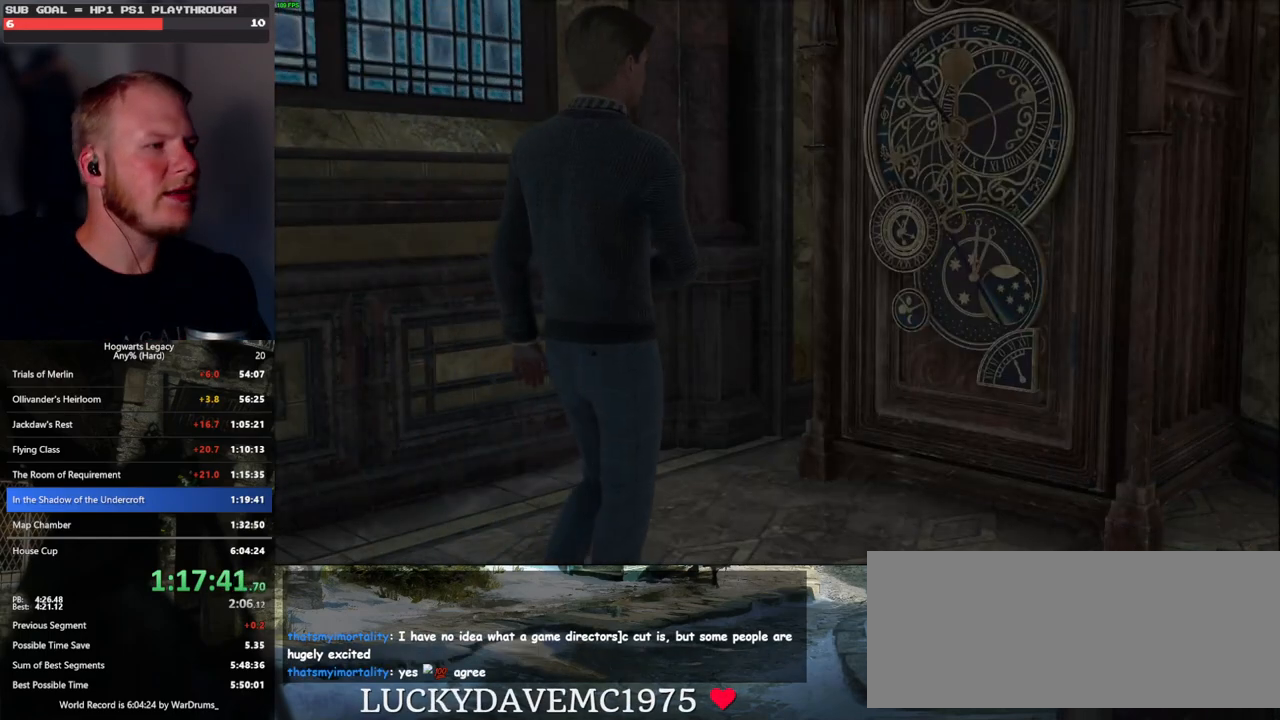
{"keys": [], "mouse": [], "events": [[50, "f", "up"]]}